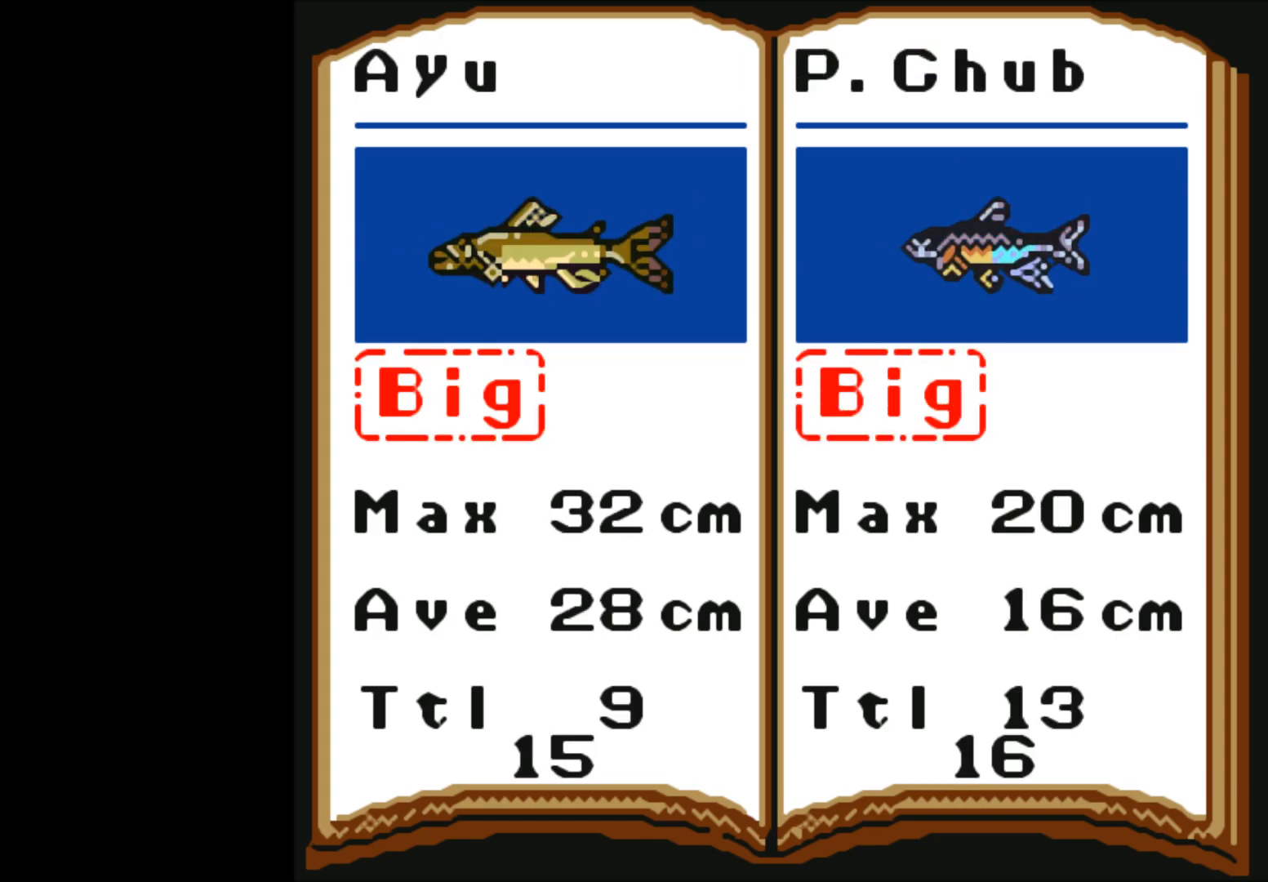
Gameplay with a controller (Xbox layout); each line is a JSON object with the inputs held at the frame after it. "events" lists button and stick changes between this image and that frame as [ms after this image, input, new state], when the widget could be followed in between. Not read: right_stick.
{"buttons": [], "left_stick": "center", "events": [[233, "left_stick", "right"], [400, "left_stick", "center"]]}
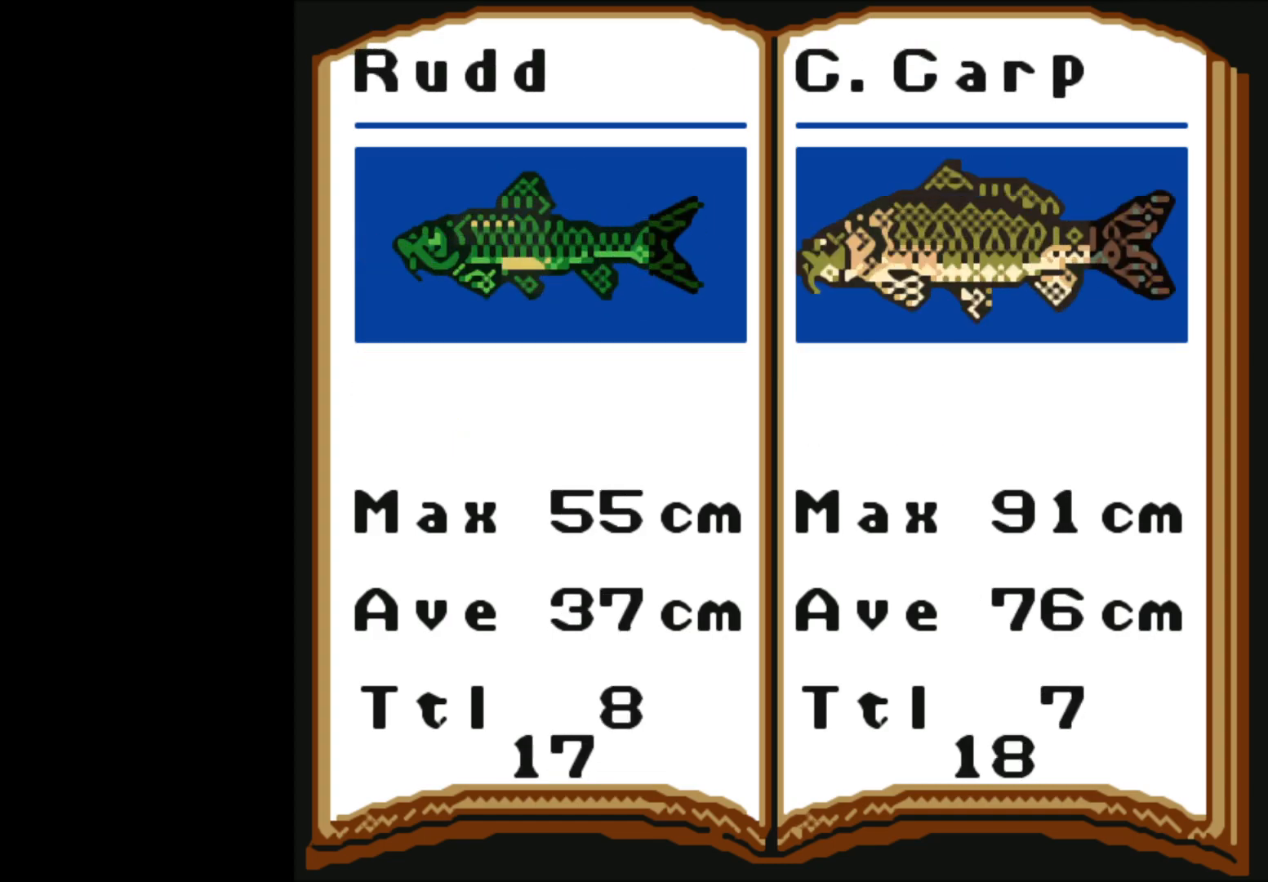
{"buttons": [], "left_stick": "center", "events": []}
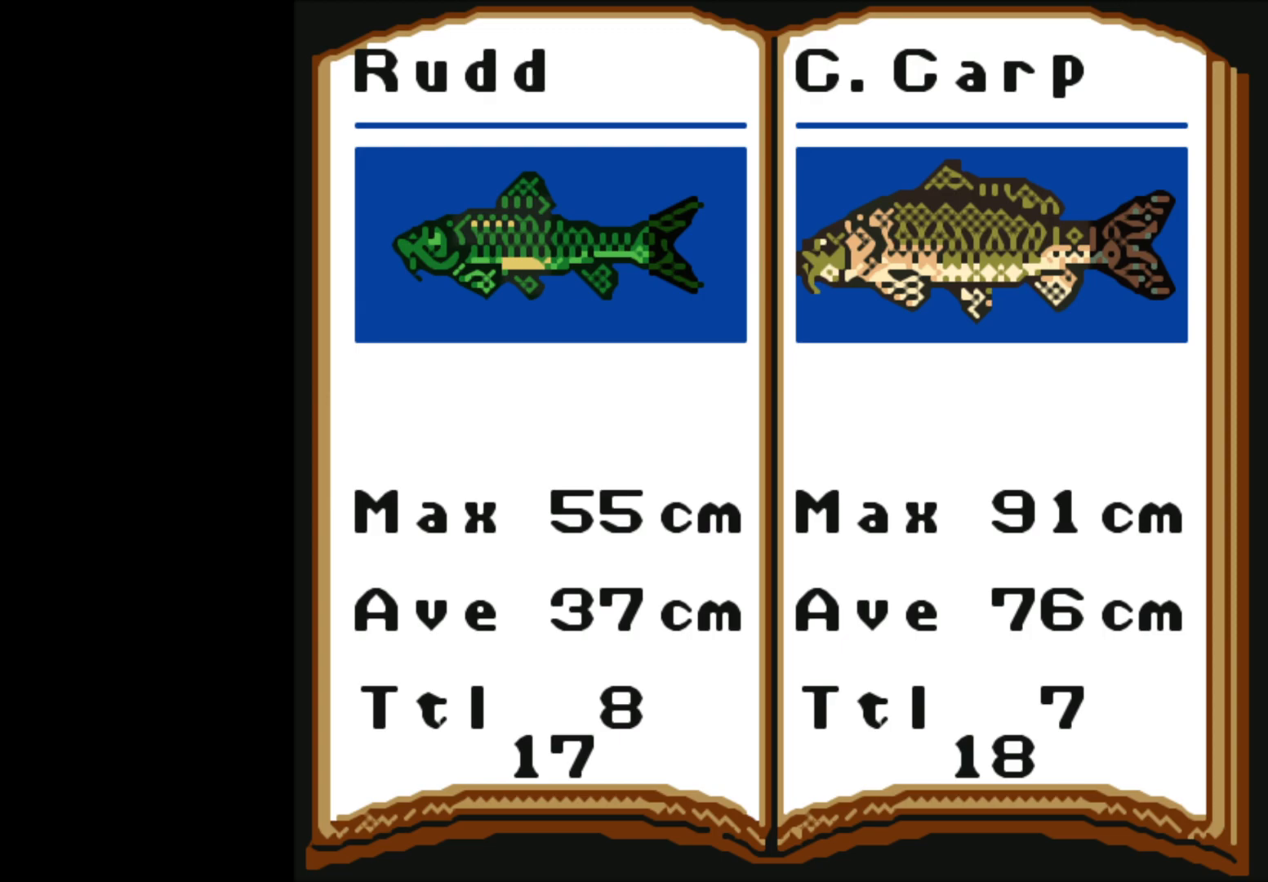
{"buttons": [], "left_stick": "center", "events": []}
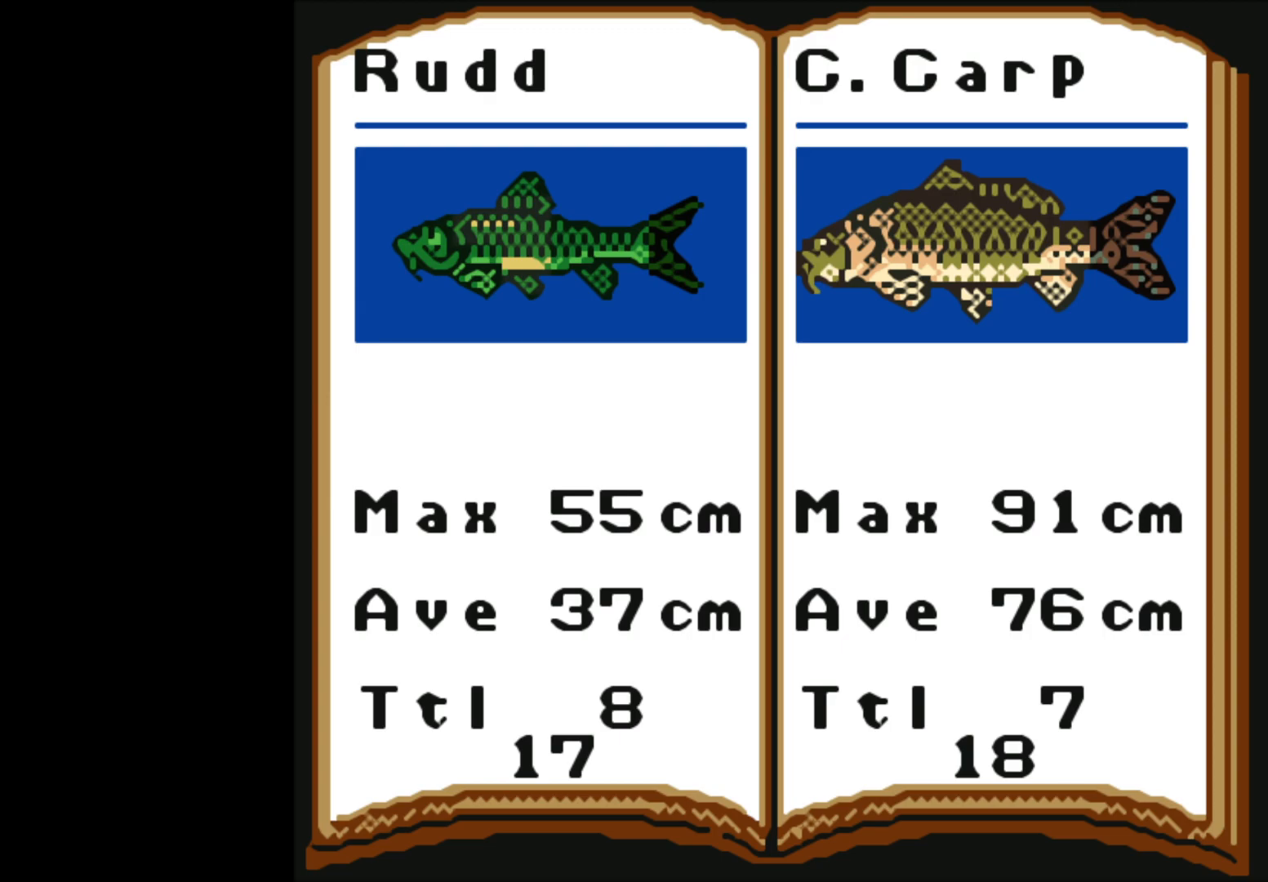
{"buttons": [], "left_stick": "center", "events": [[33, "left_stick", "right"], [183, "left_stick", "center"]]}
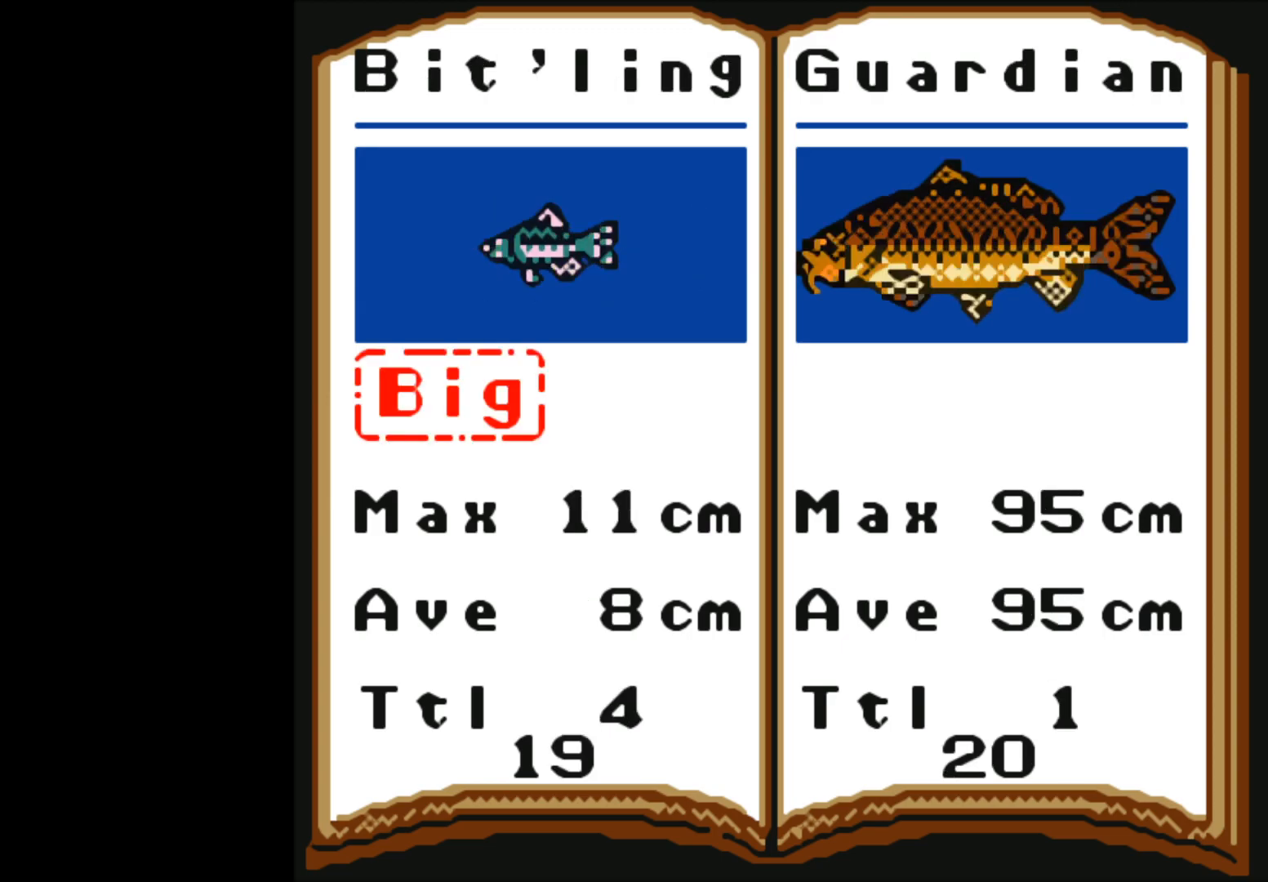
{"buttons": [], "left_stick": "right", "events": [[483, "left_stick", "right"]]}
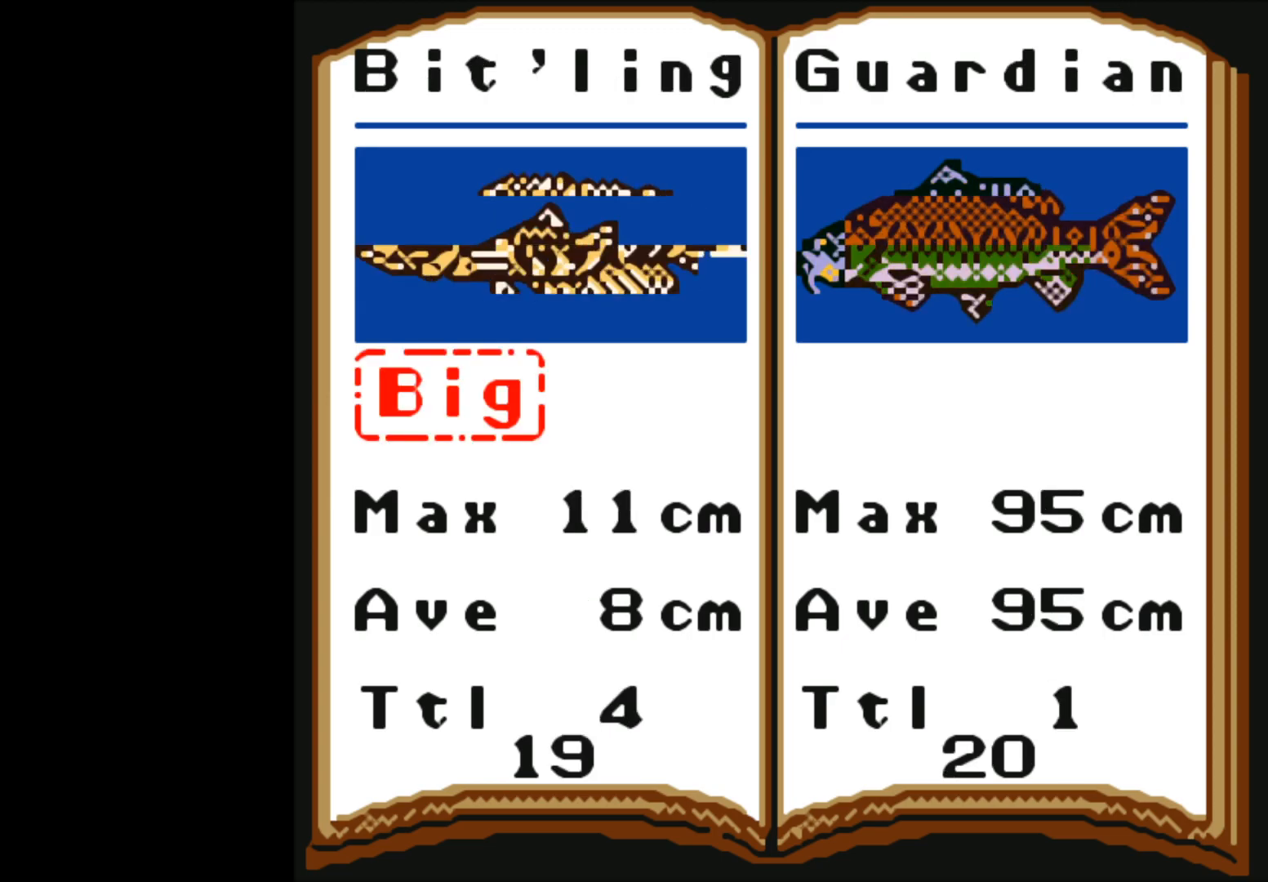
{"buttons": [], "left_stick": "center", "events": [[133, "left_stick", "center"]]}
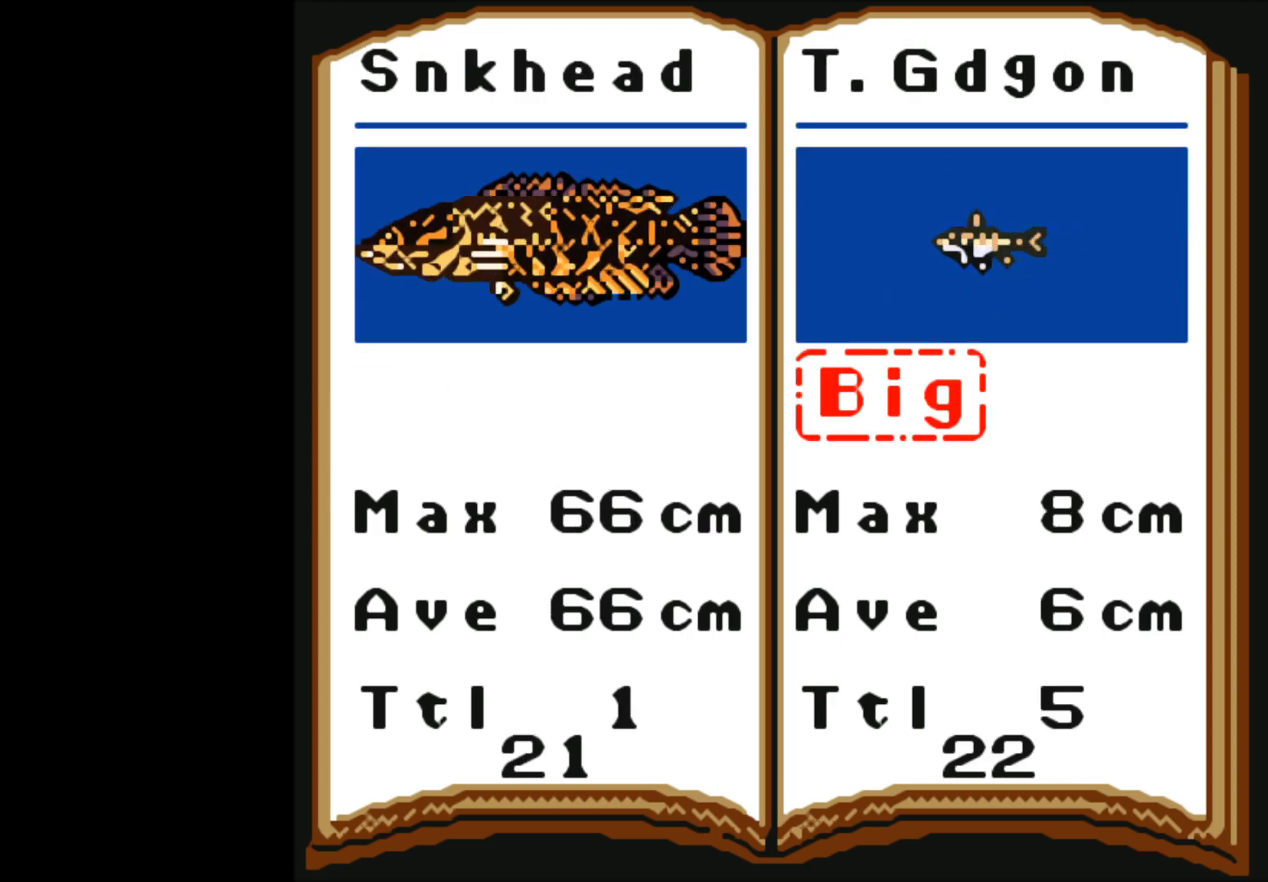
{"buttons": [], "left_stick": "right", "events": [[467, "left_stick", "right"]]}
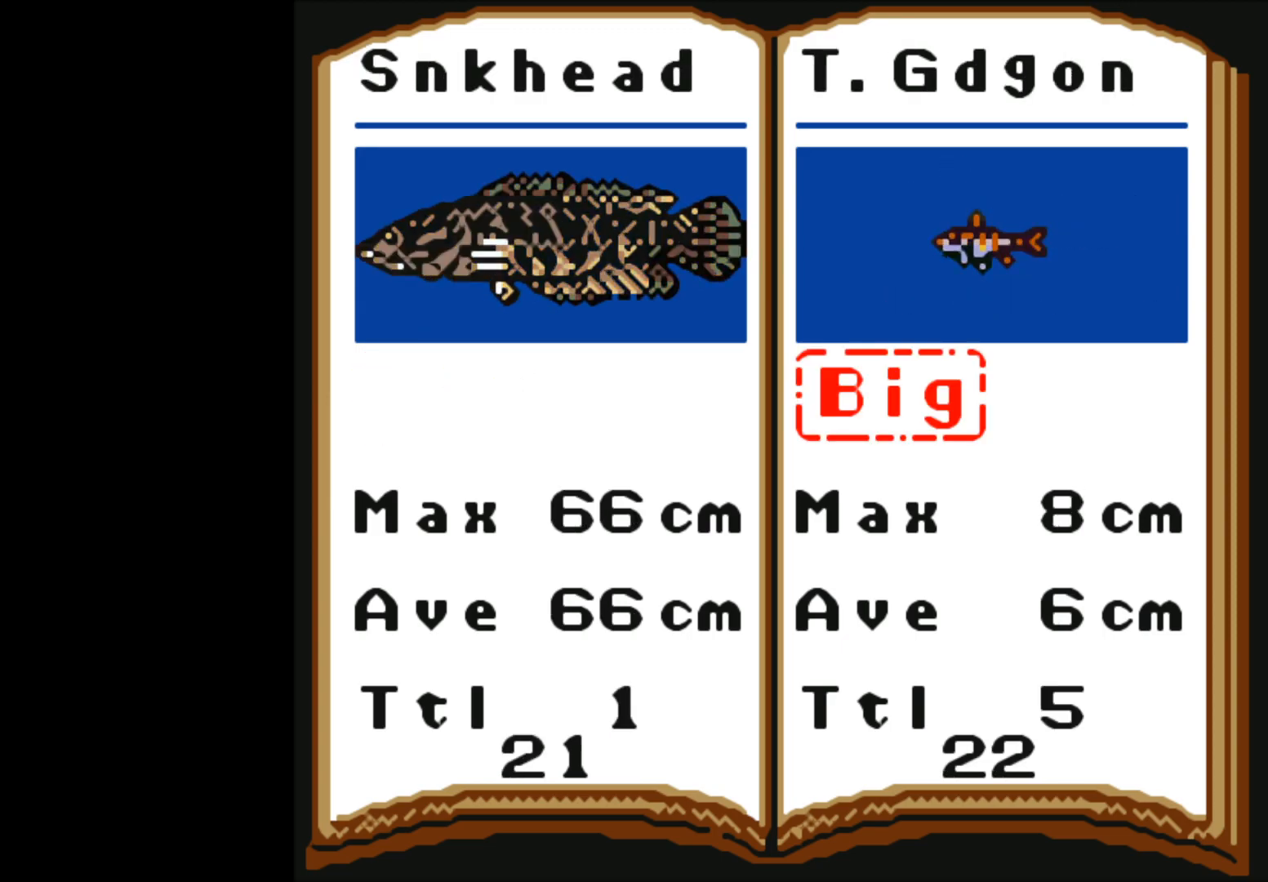
{"buttons": [], "left_stick": "center", "events": [[150, "left_stick", "center"]]}
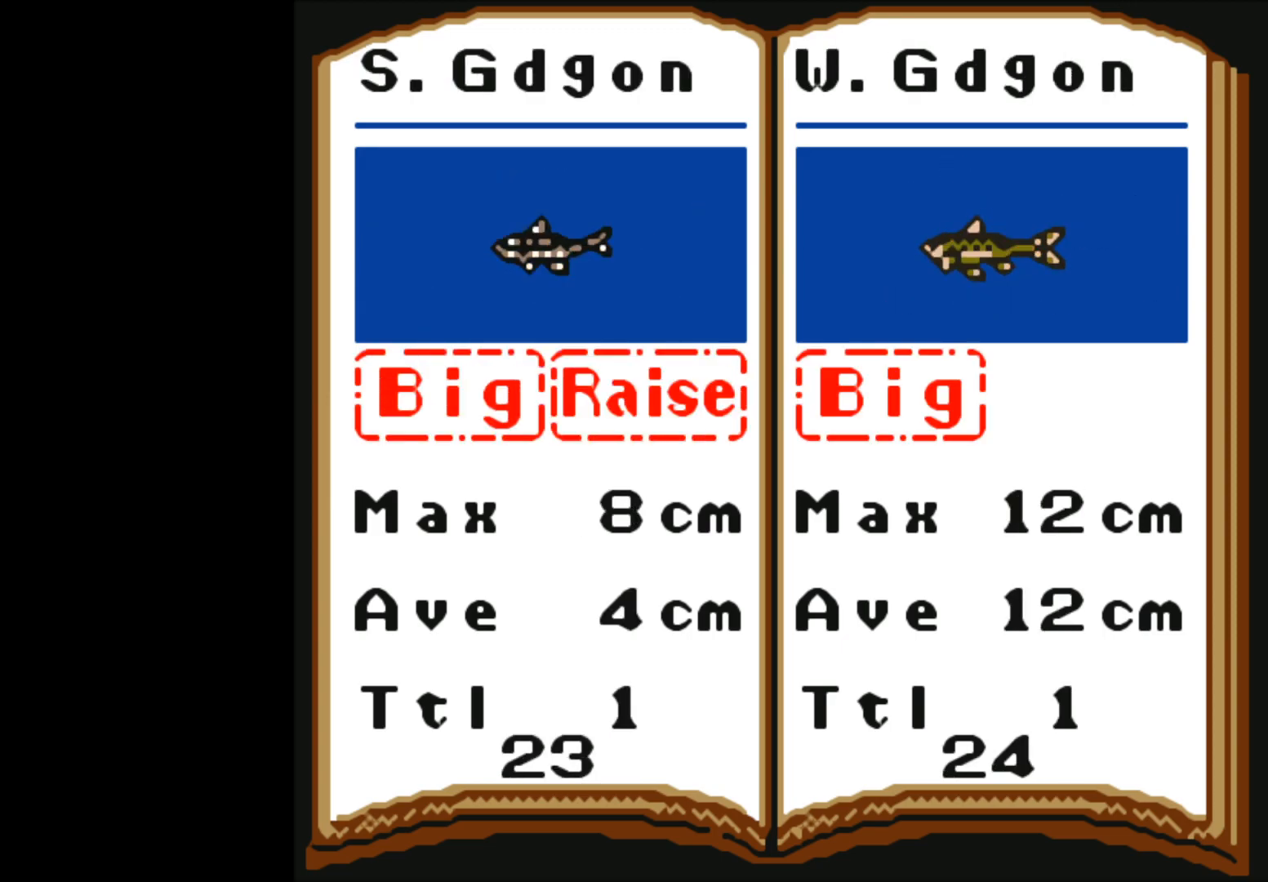
{"buttons": [], "left_stick": "center", "events": [[83, "left_stick", "right"], [217, "left_stick", "center"]]}
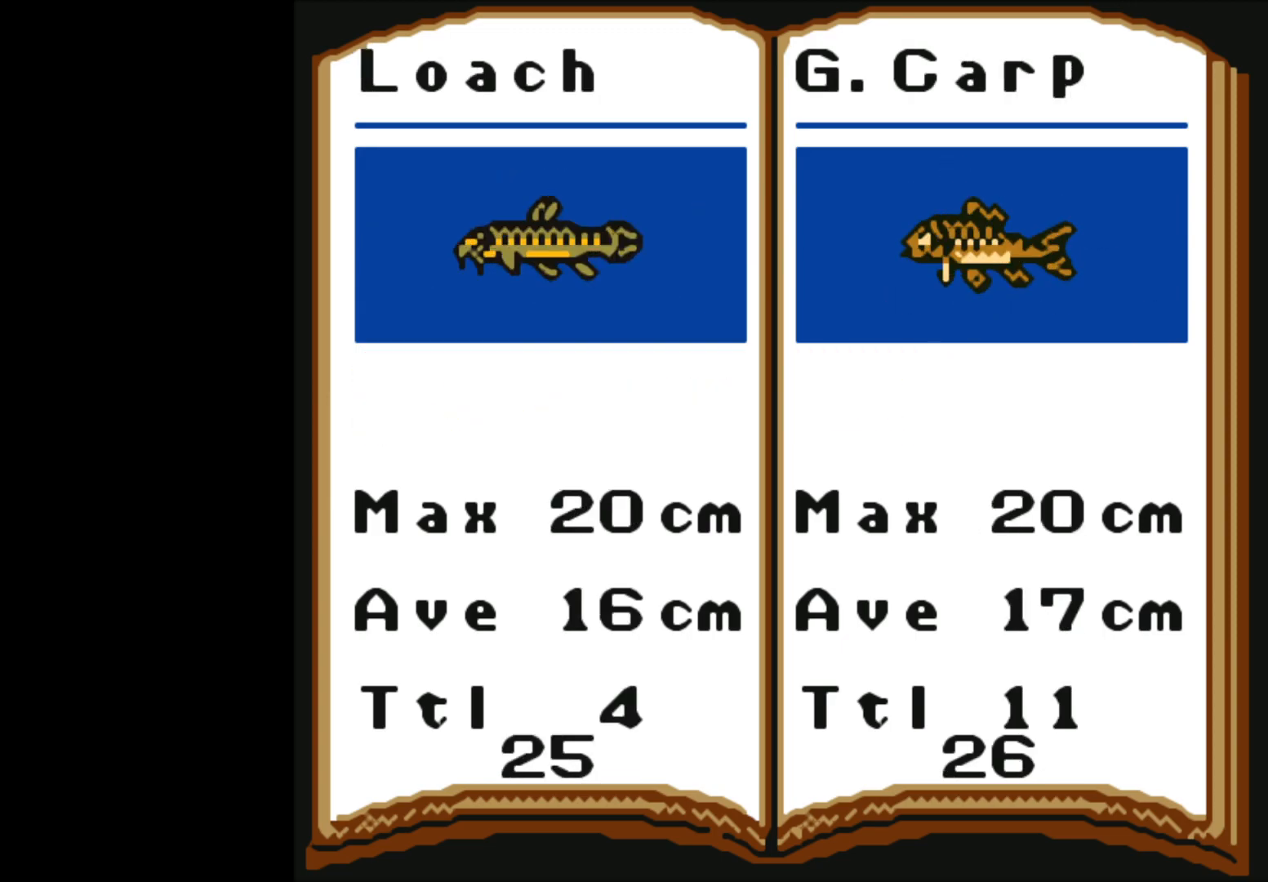
{"buttons": [], "left_stick": "center", "events": []}
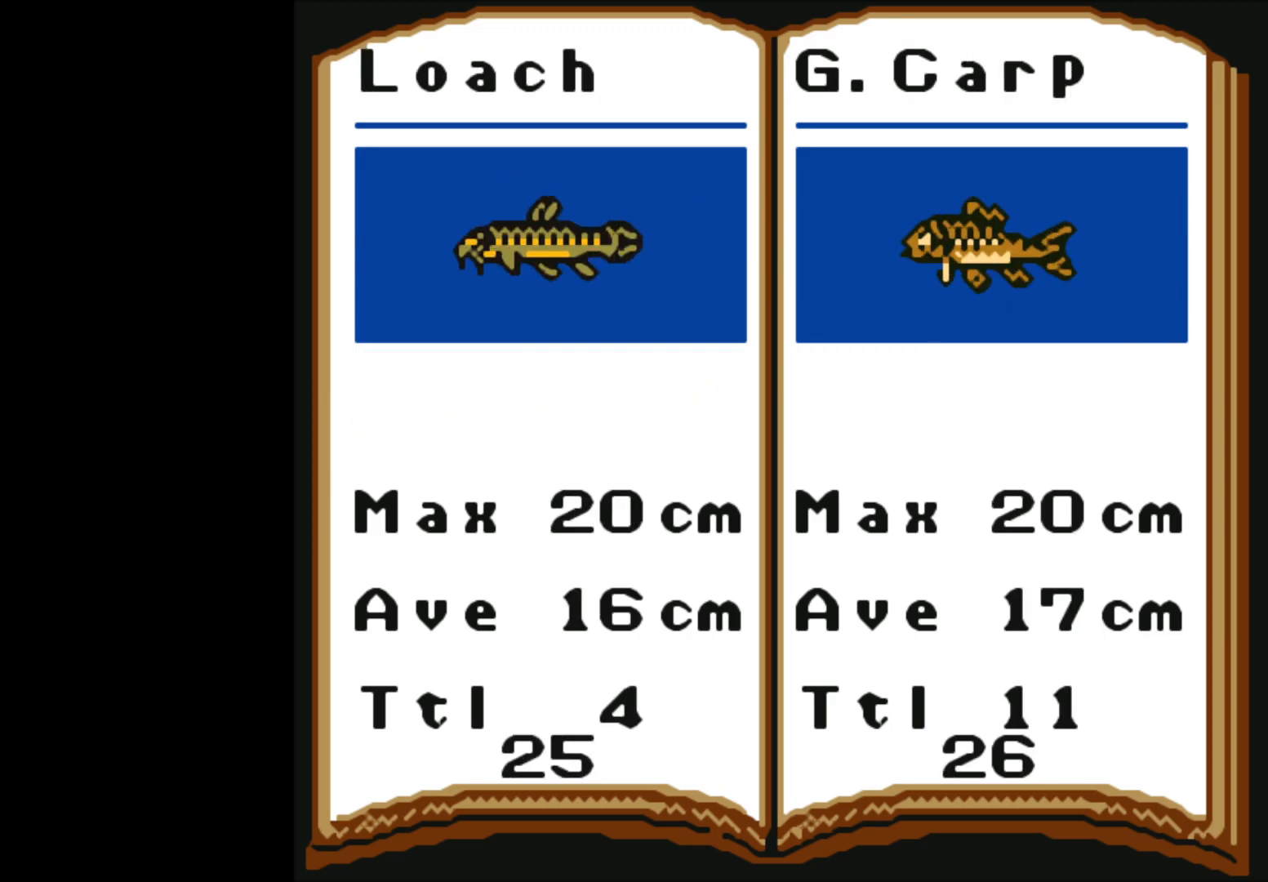
{"buttons": [], "left_stick": "center", "events": [[217, "left_stick", "right"], [400, "left_stick", "center"]]}
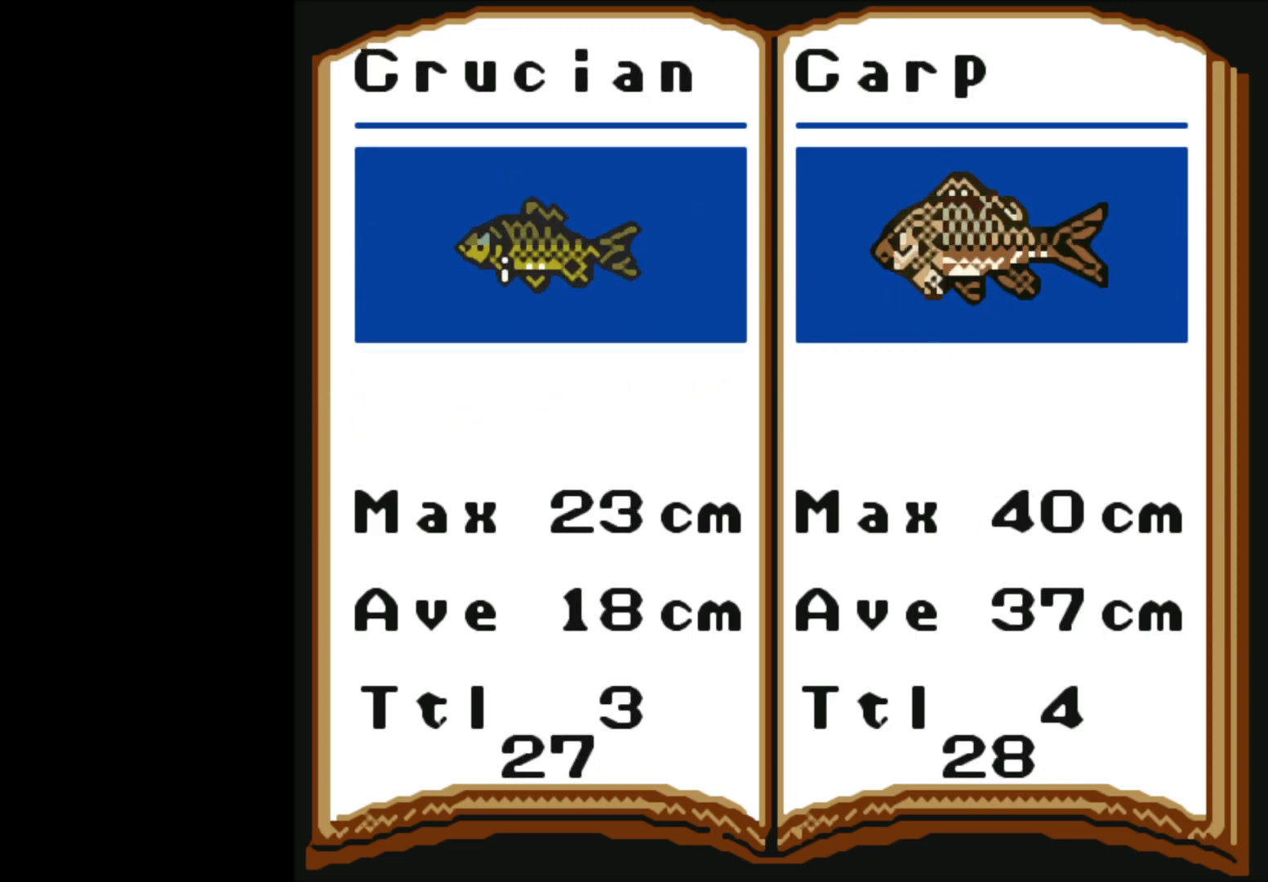
{"buttons": [], "left_stick": "center", "events": []}
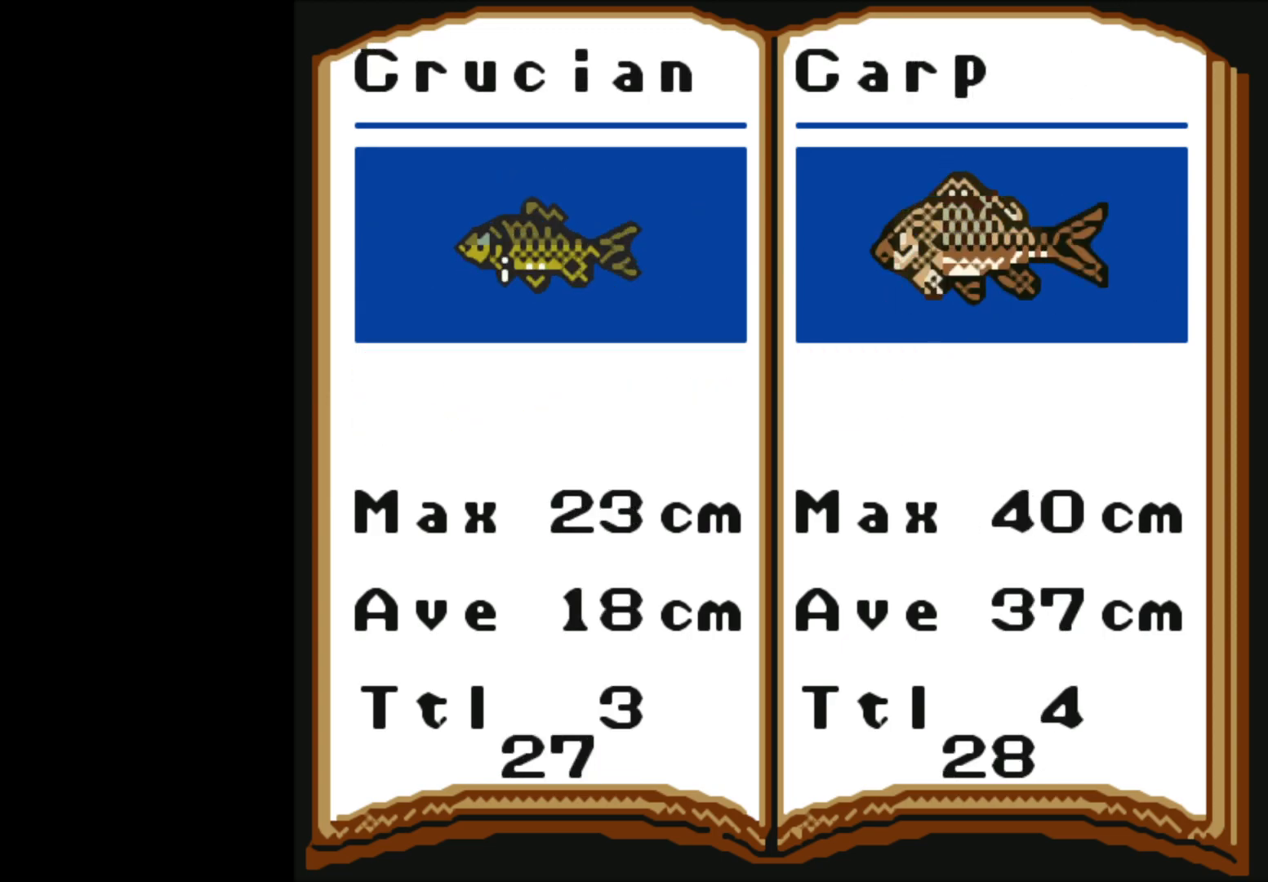
{"buttons": [], "left_stick": "right", "events": [[350, "left_stick", "right"]]}
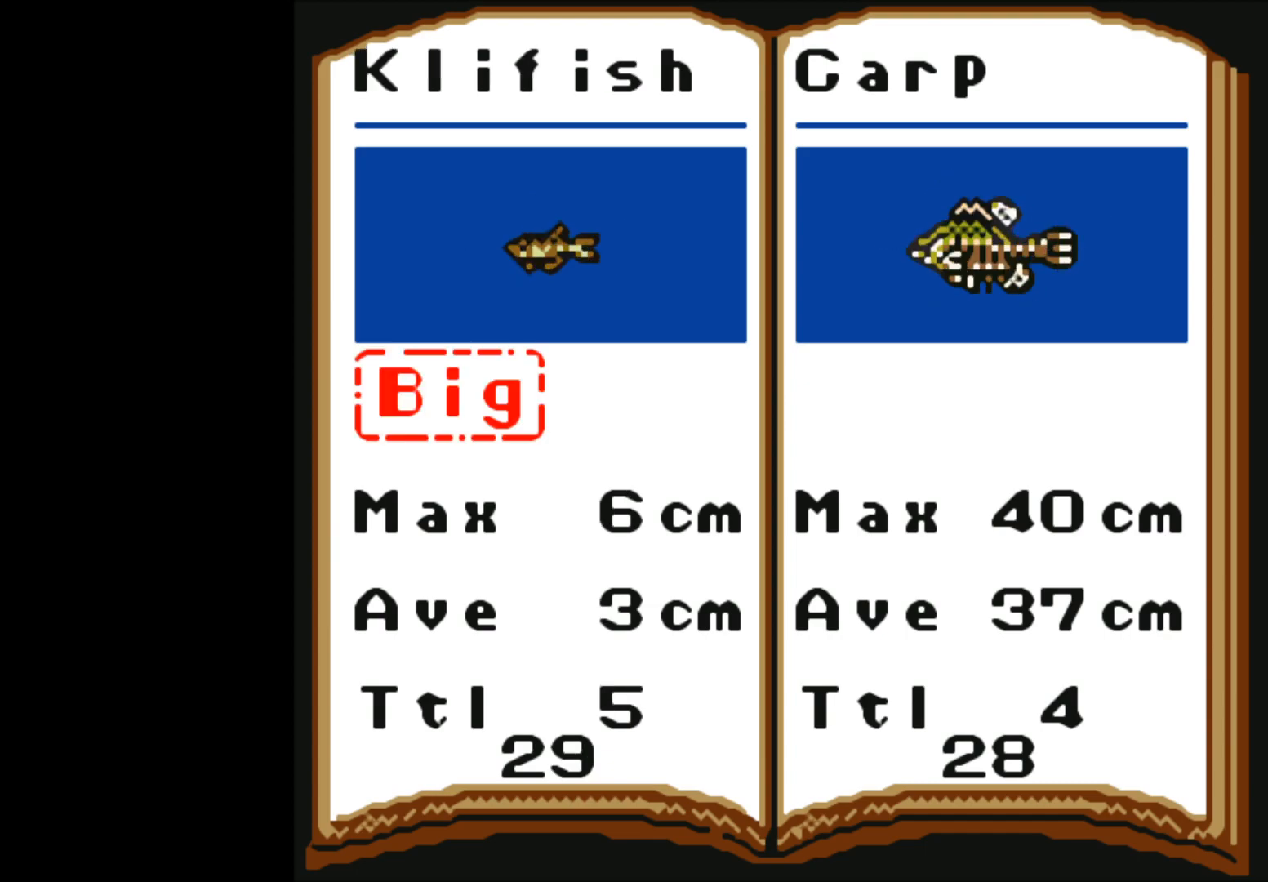
{"buttons": [], "left_stick": "center", "events": [[50, "left_stick", "center"]]}
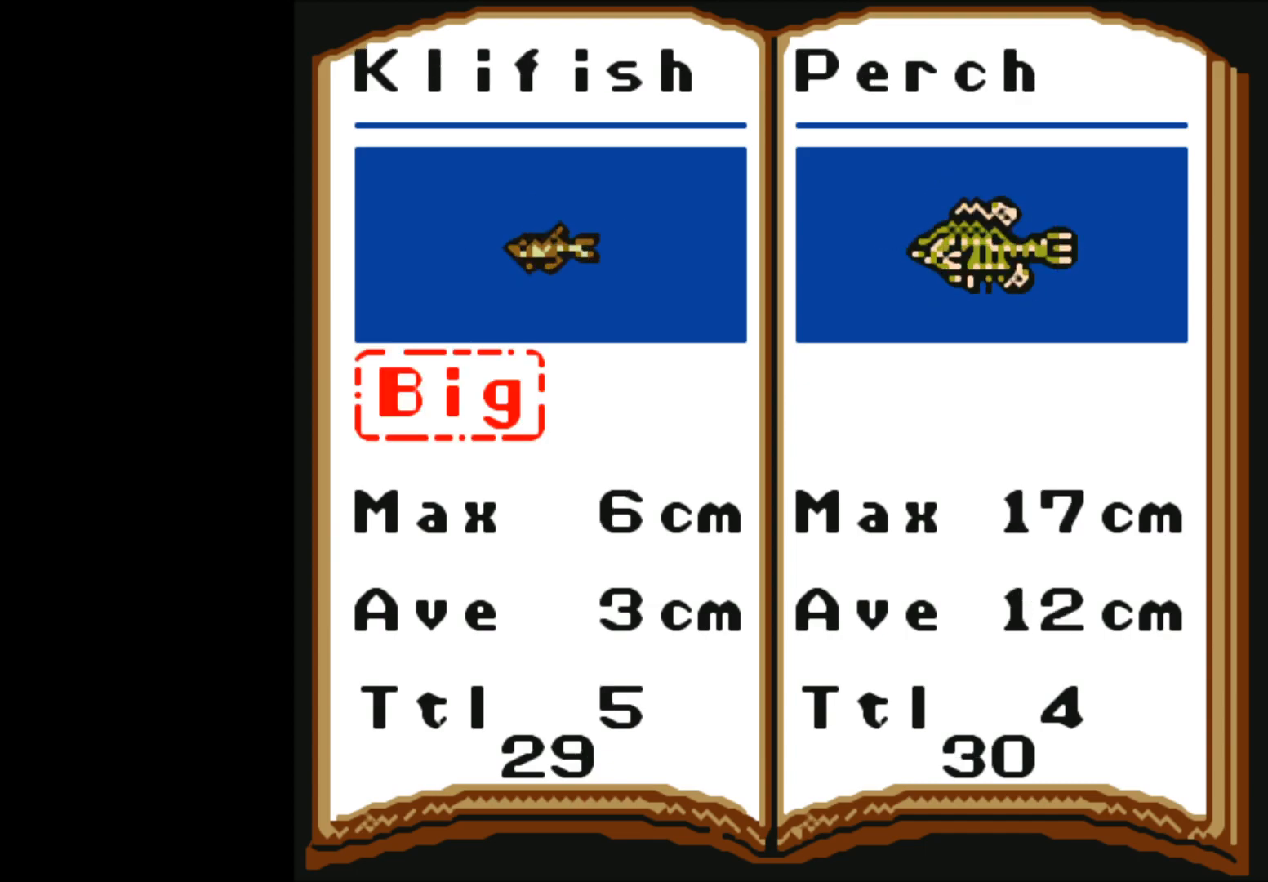
{"buttons": [], "left_stick": "center", "events": [[200, "left_stick", "right"], [383, "left_stick", "center"]]}
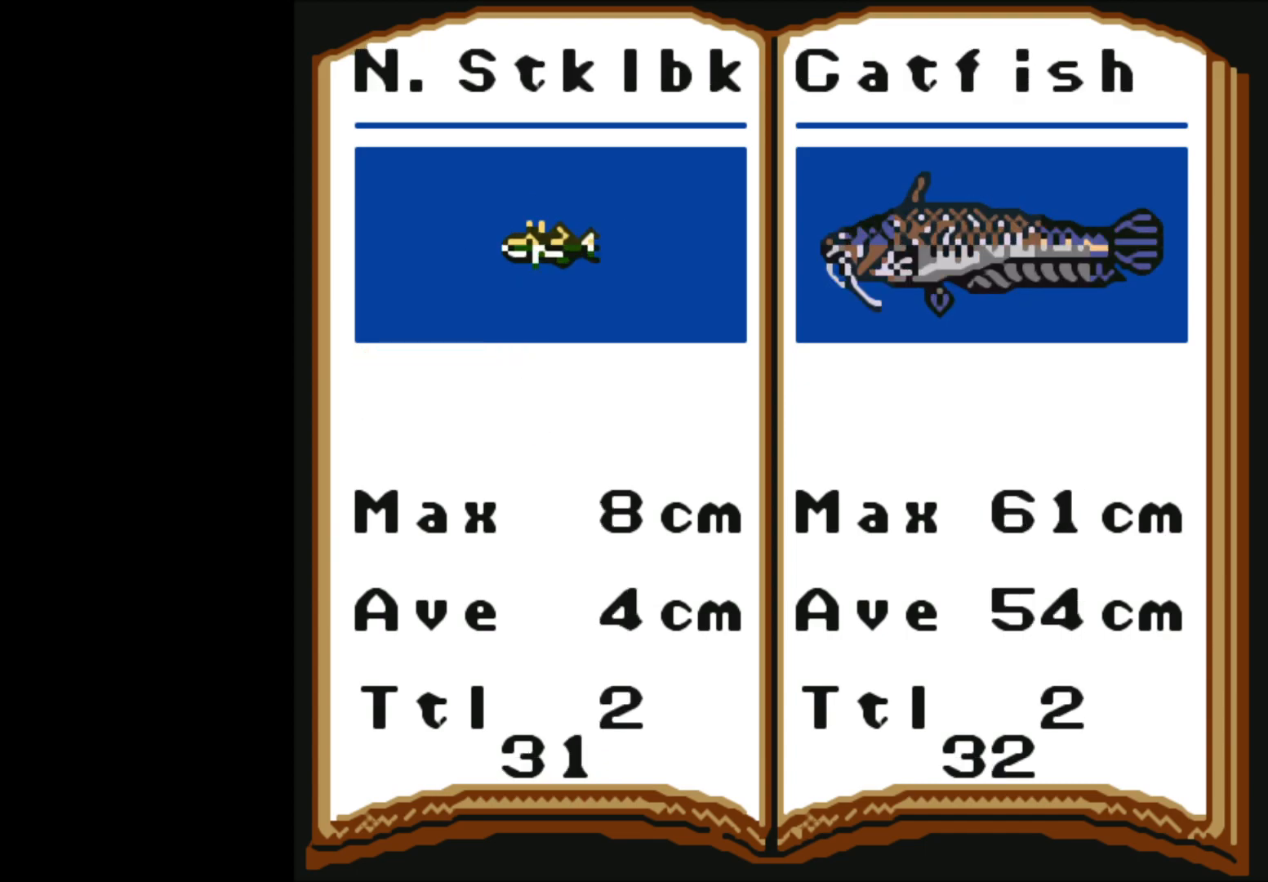
{"buttons": [], "left_stick": "center", "events": []}
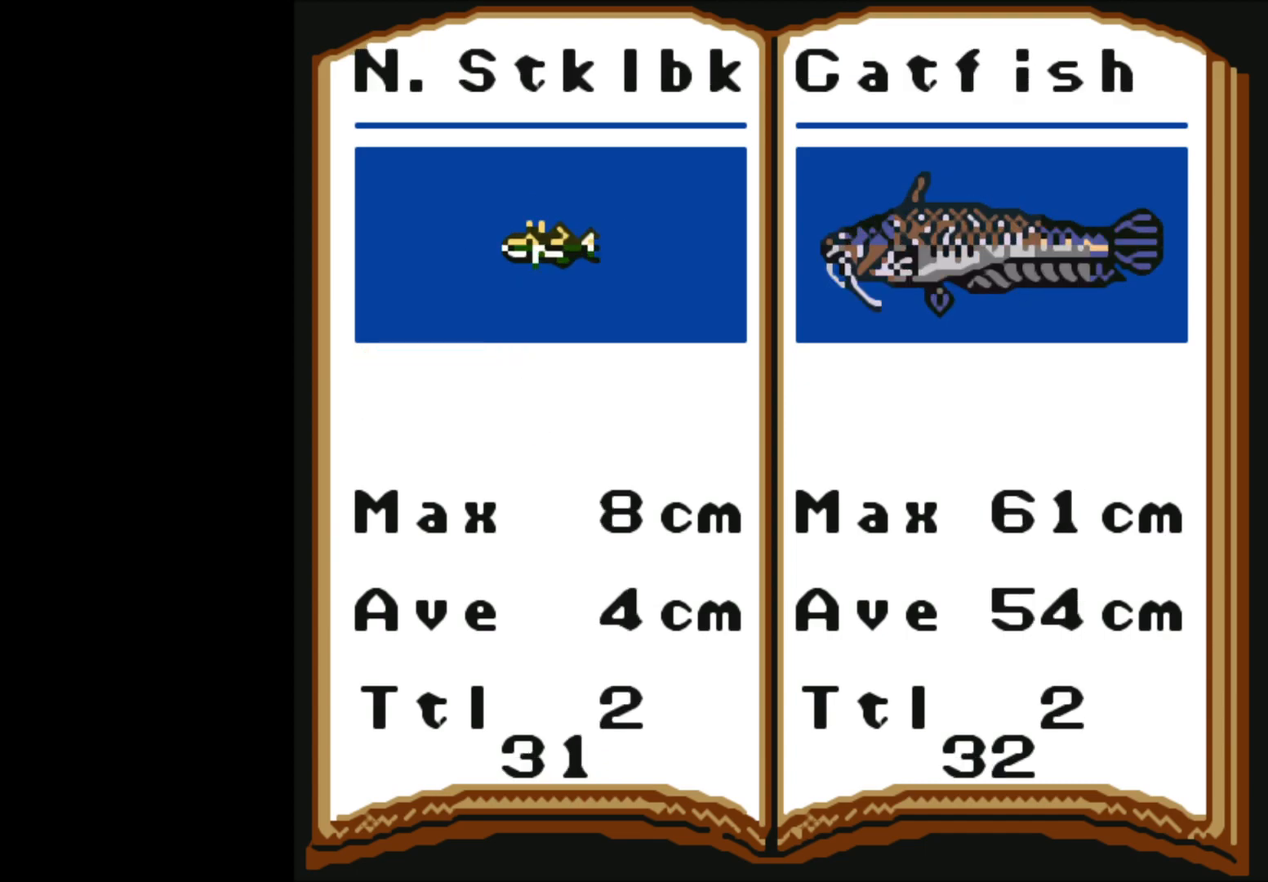
{"buttons": [], "left_stick": "center", "events": [[67, "left_stick", "right"], [233, "left_stick", "center"]]}
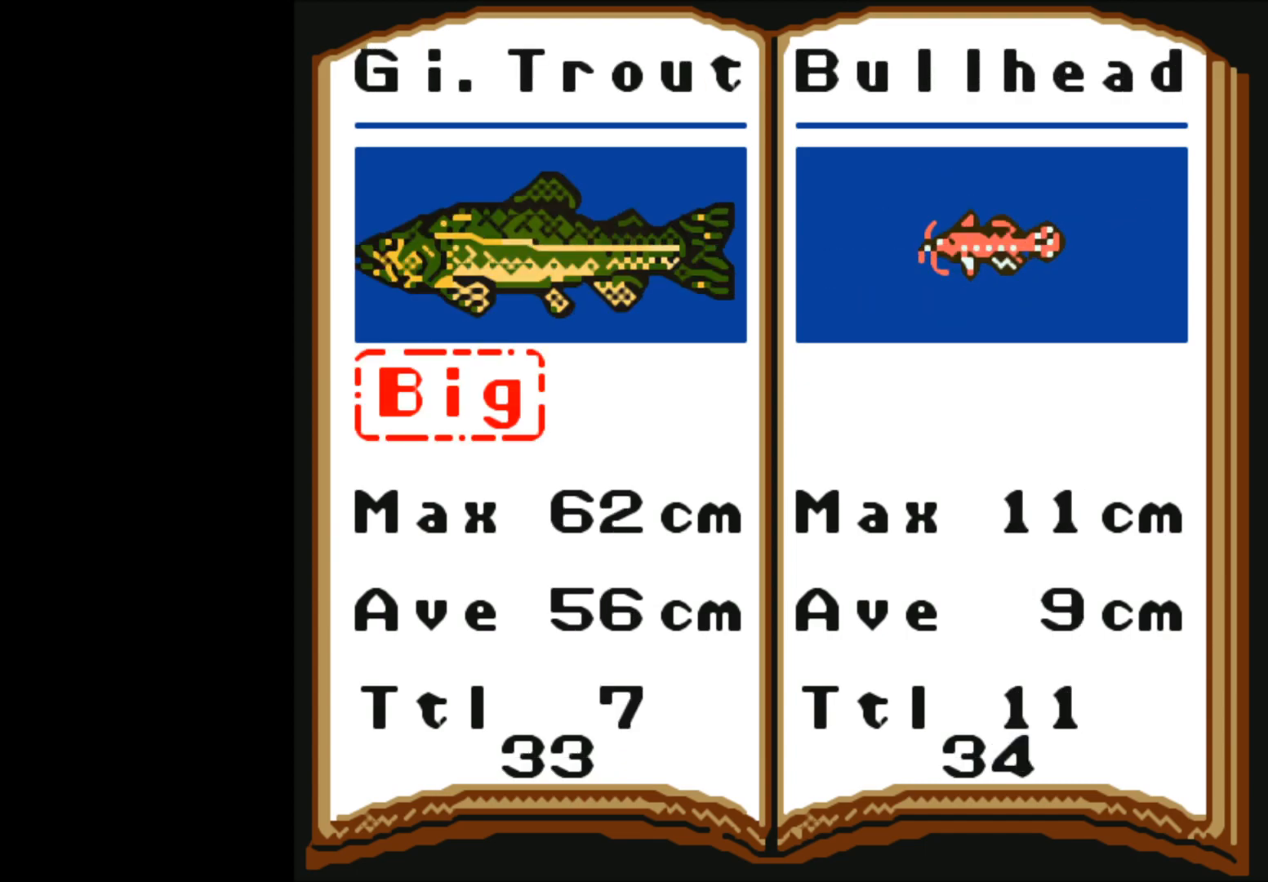
{"buttons": [], "left_stick": "center", "events": []}
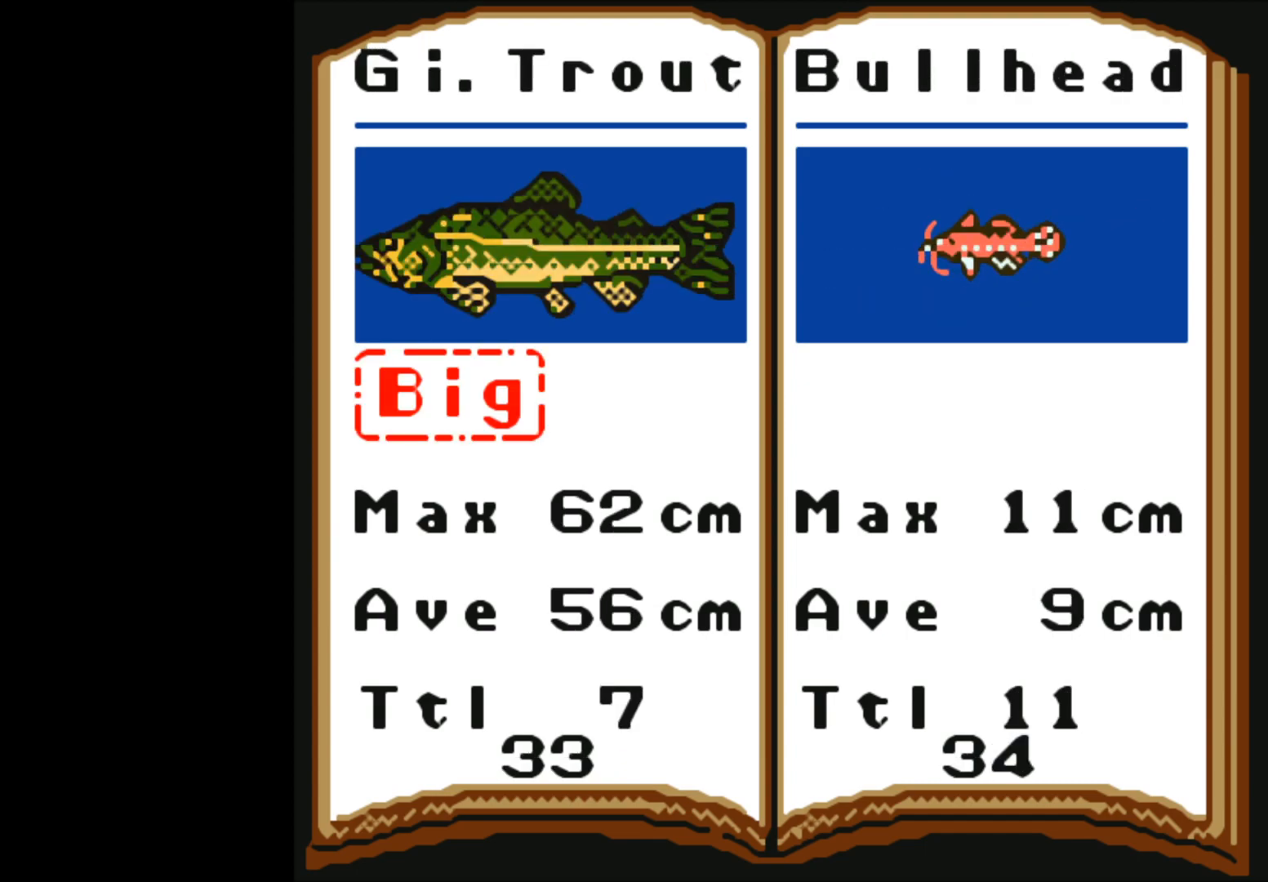
{"buttons": [], "left_stick": "center", "events": []}
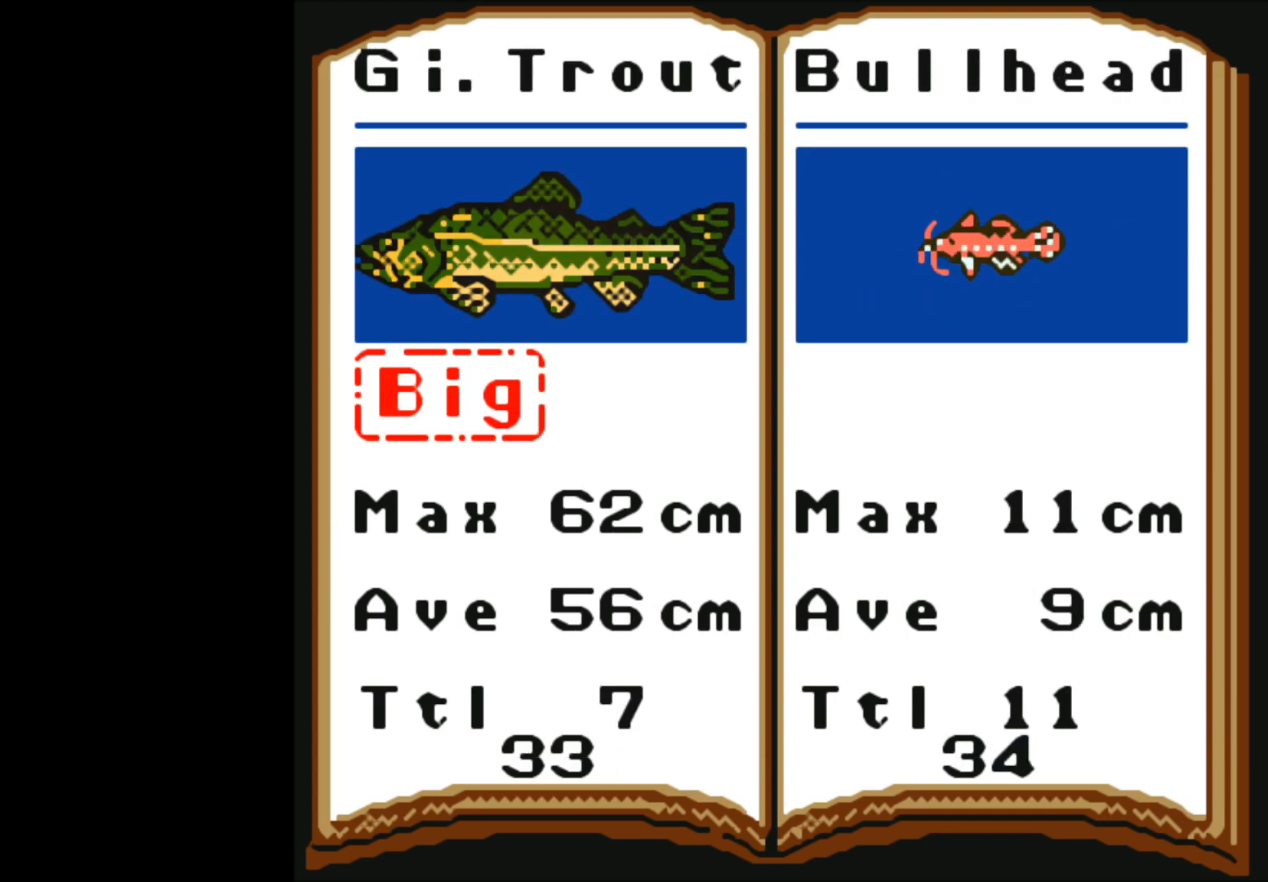
{"buttons": [], "left_stick": "center", "events": []}
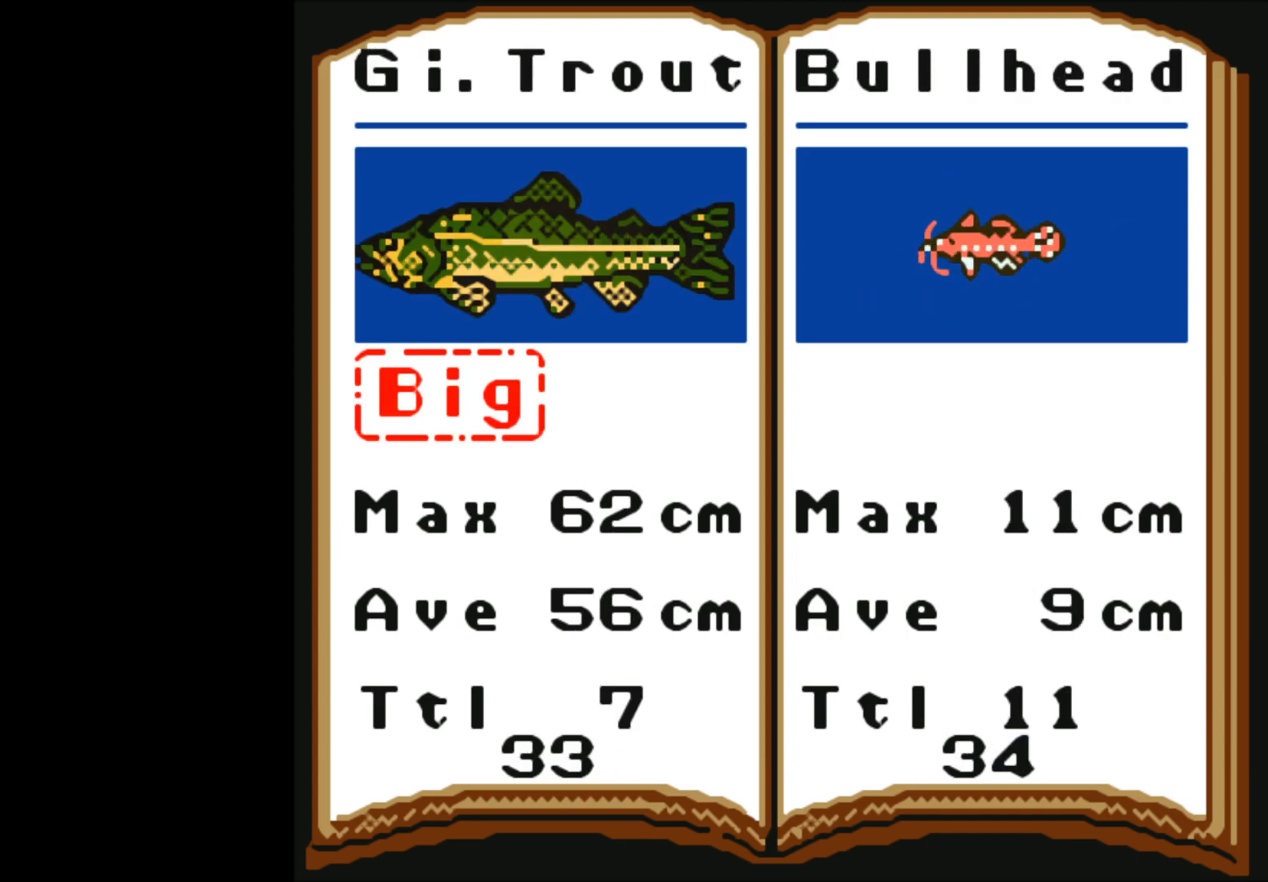
{"buttons": [], "left_stick": "center", "events": []}
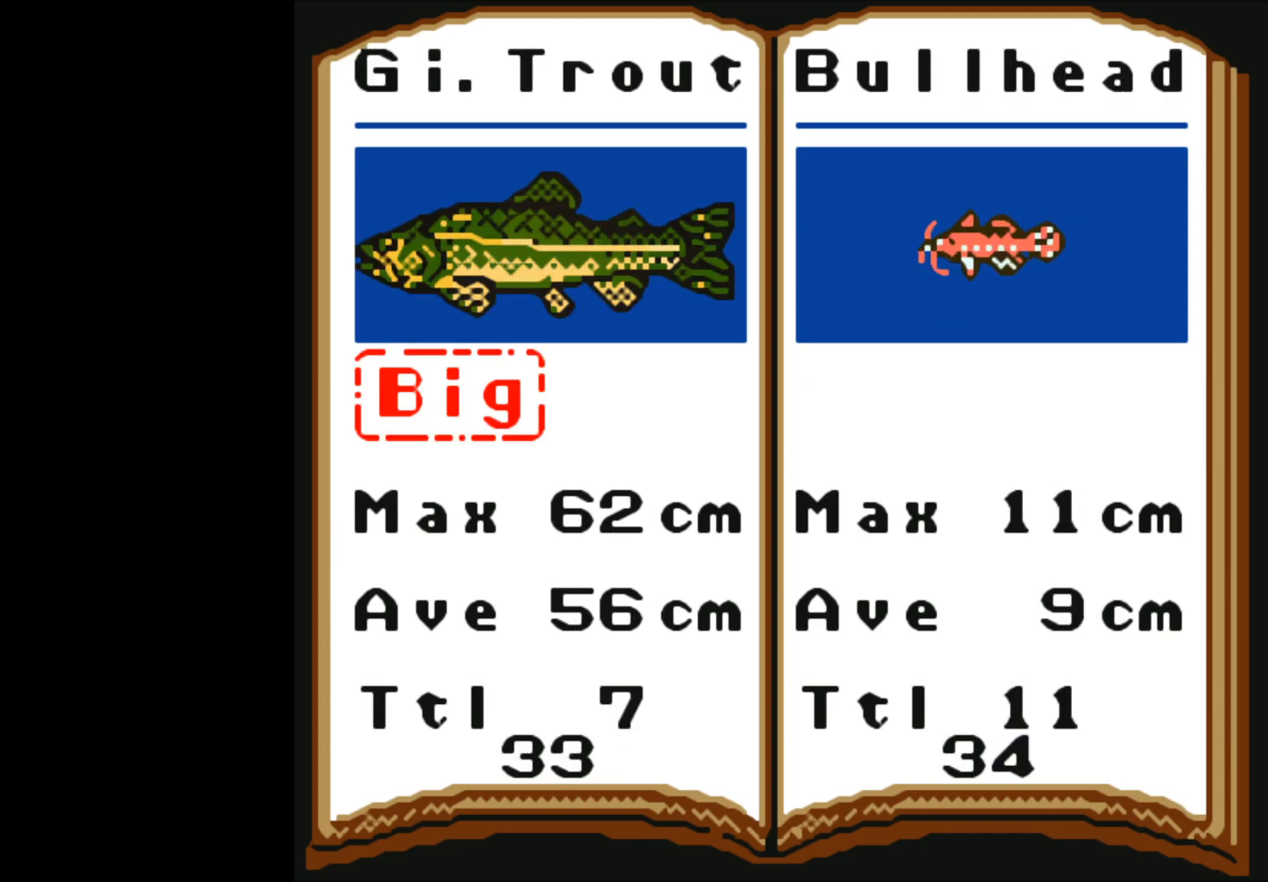
{"buttons": [], "left_stick": "center", "events": []}
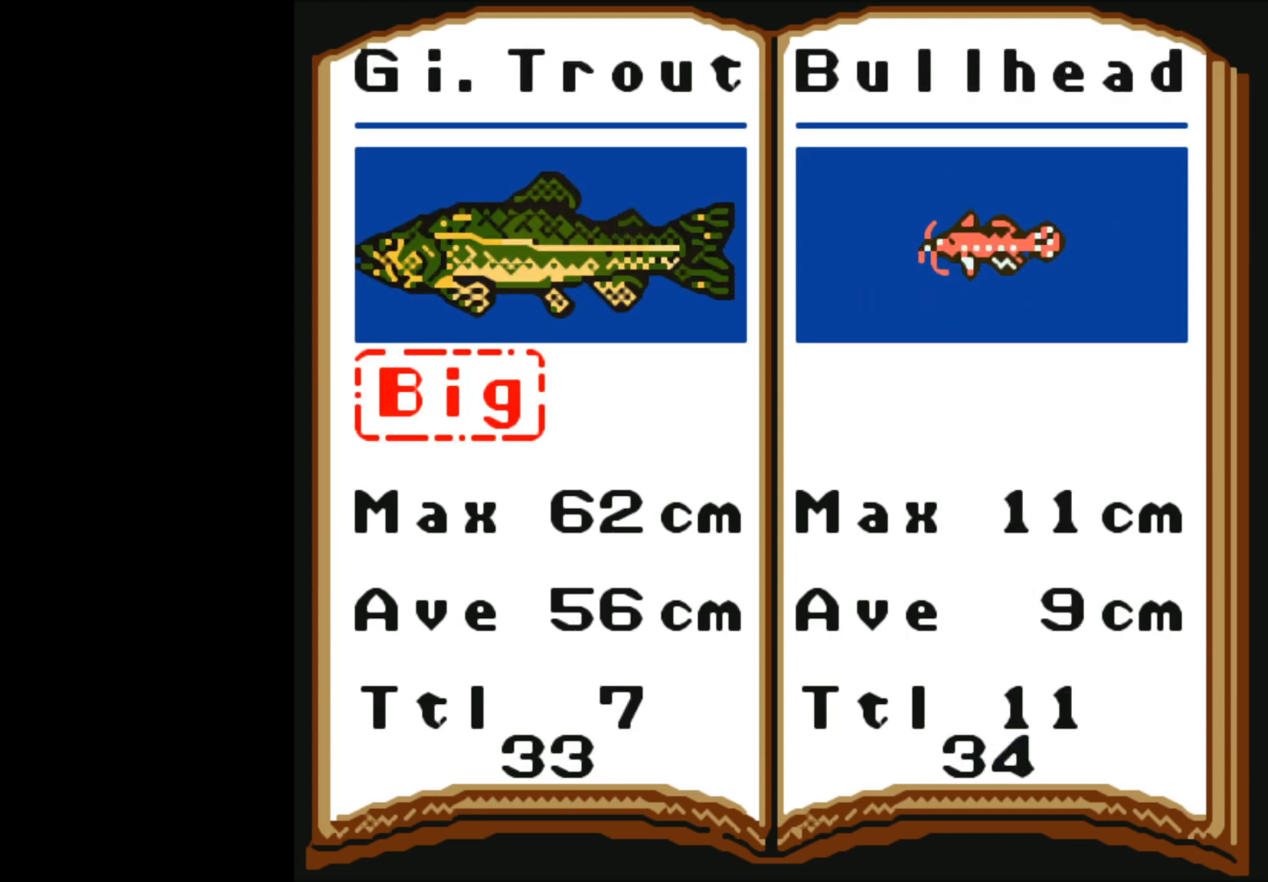
{"buttons": [], "left_stick": "center", "events": []}
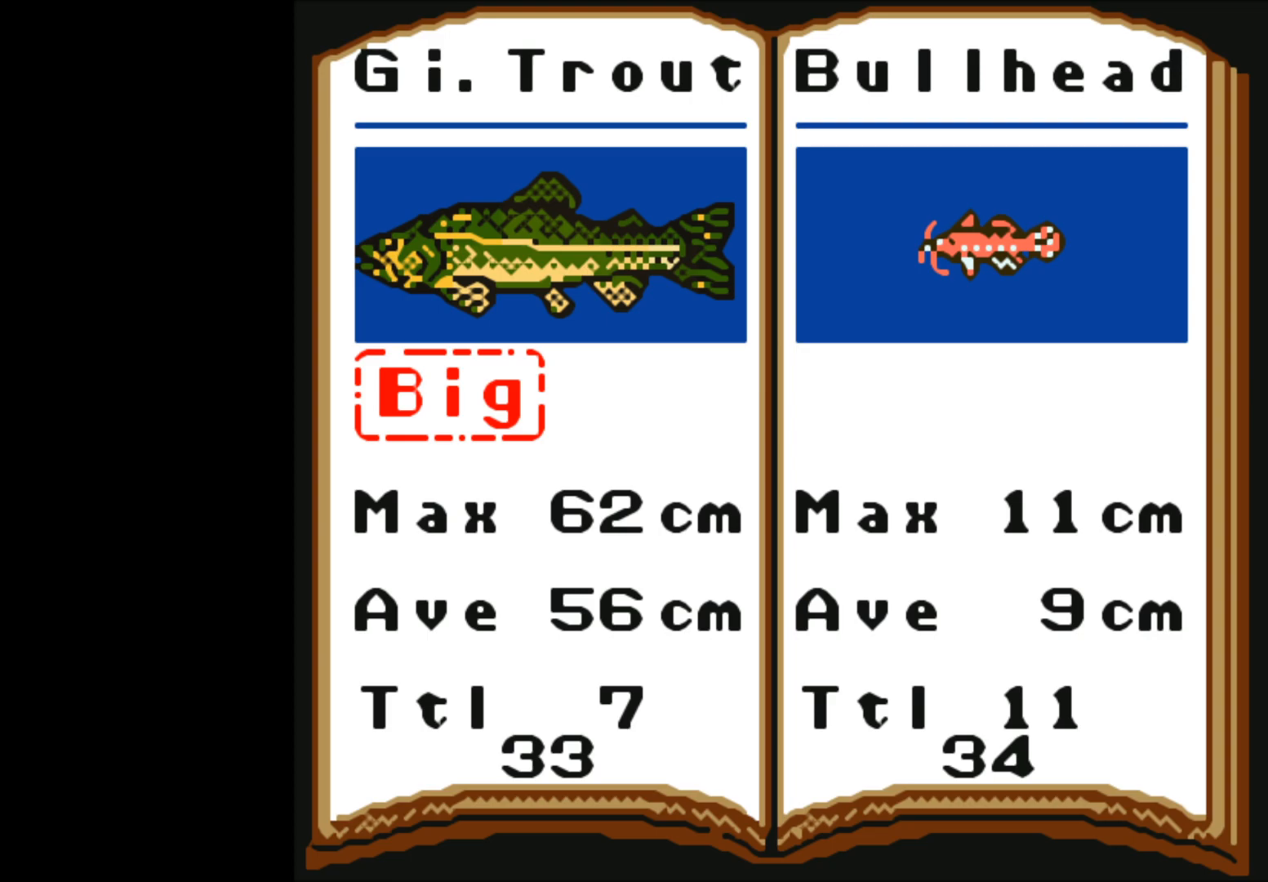
{"buttons": [], "left_stick": "center", "events": []}
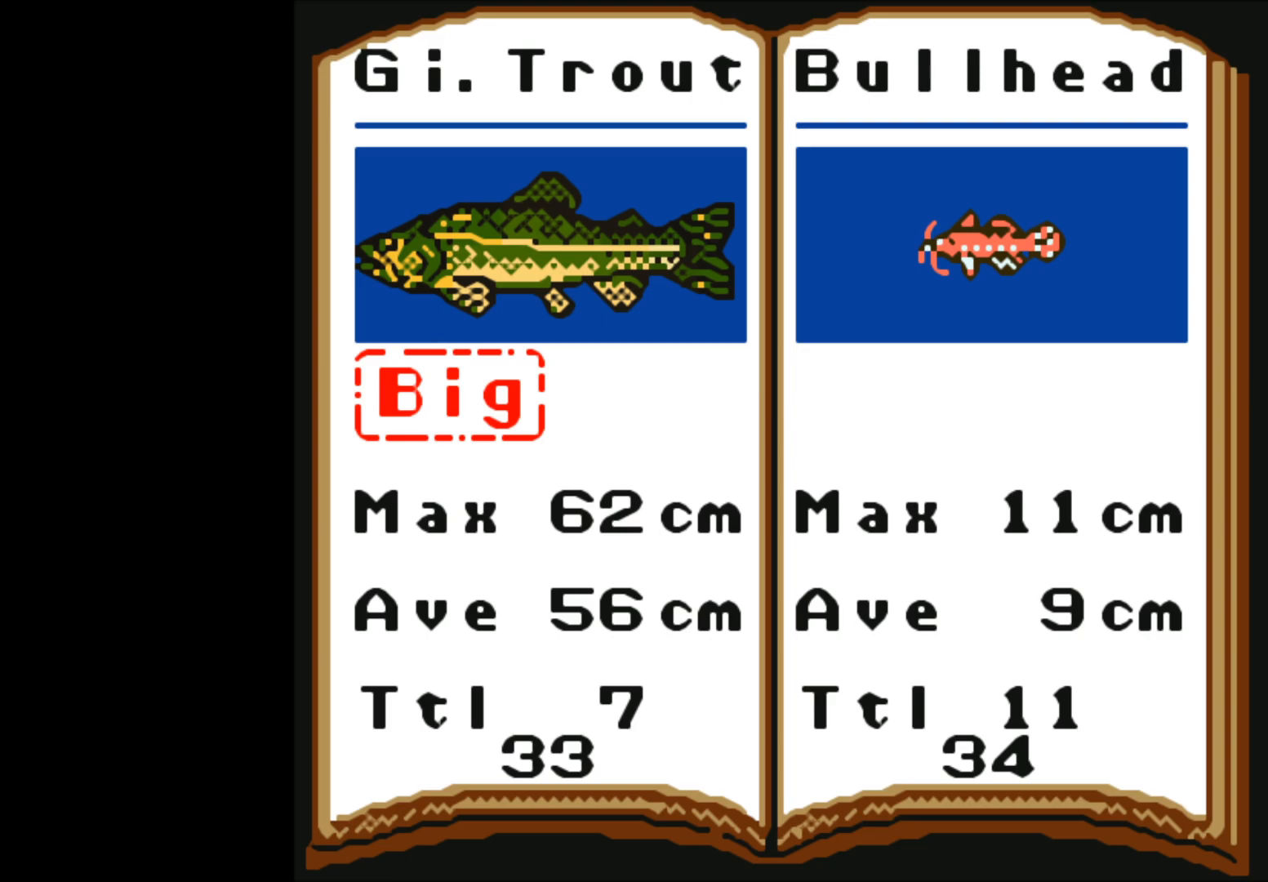
{"buttons": [], "left_stick": "center", "events": [[300, "left_stick", "right"], [483, "left_stick", "center"]]}
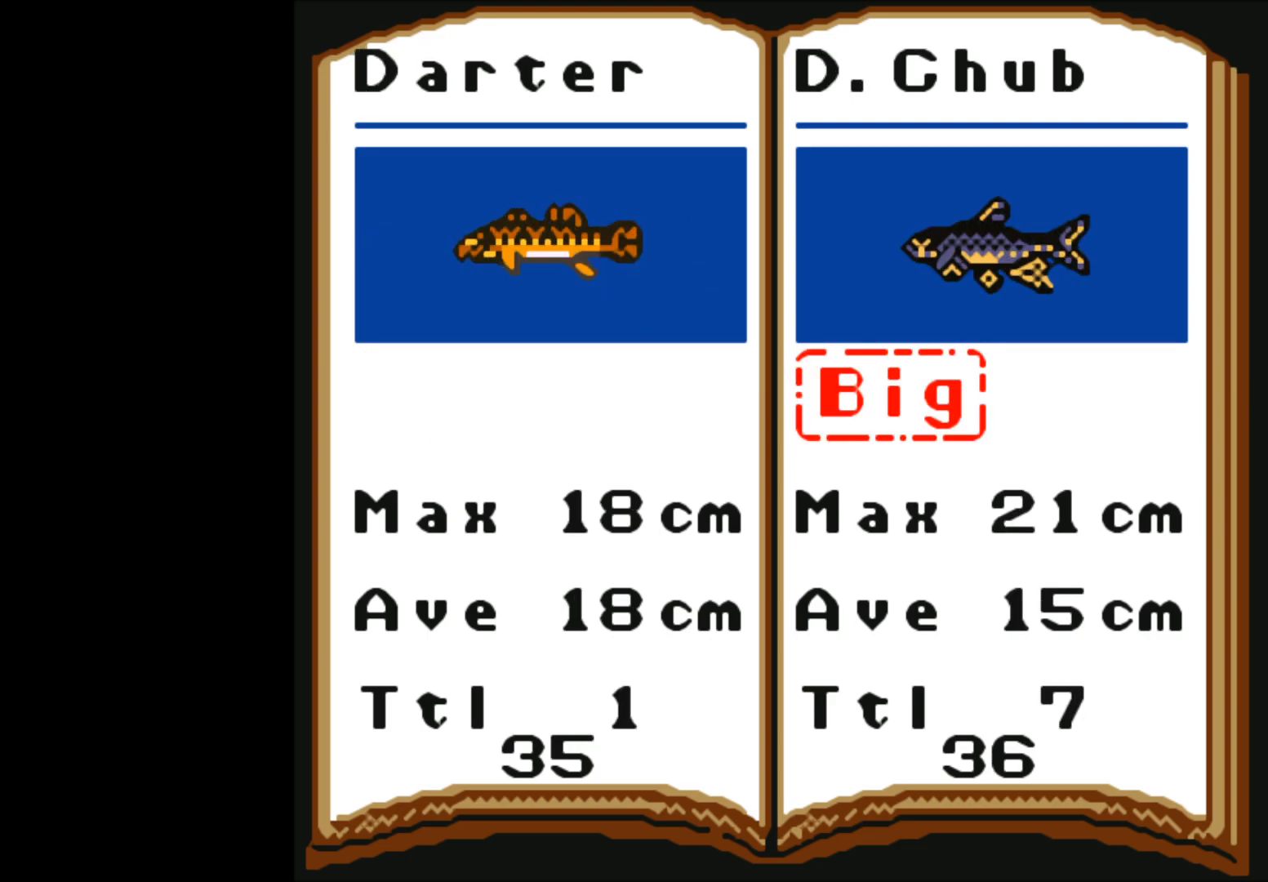
{"buttons": [], "left_stick": "center", "events": []}
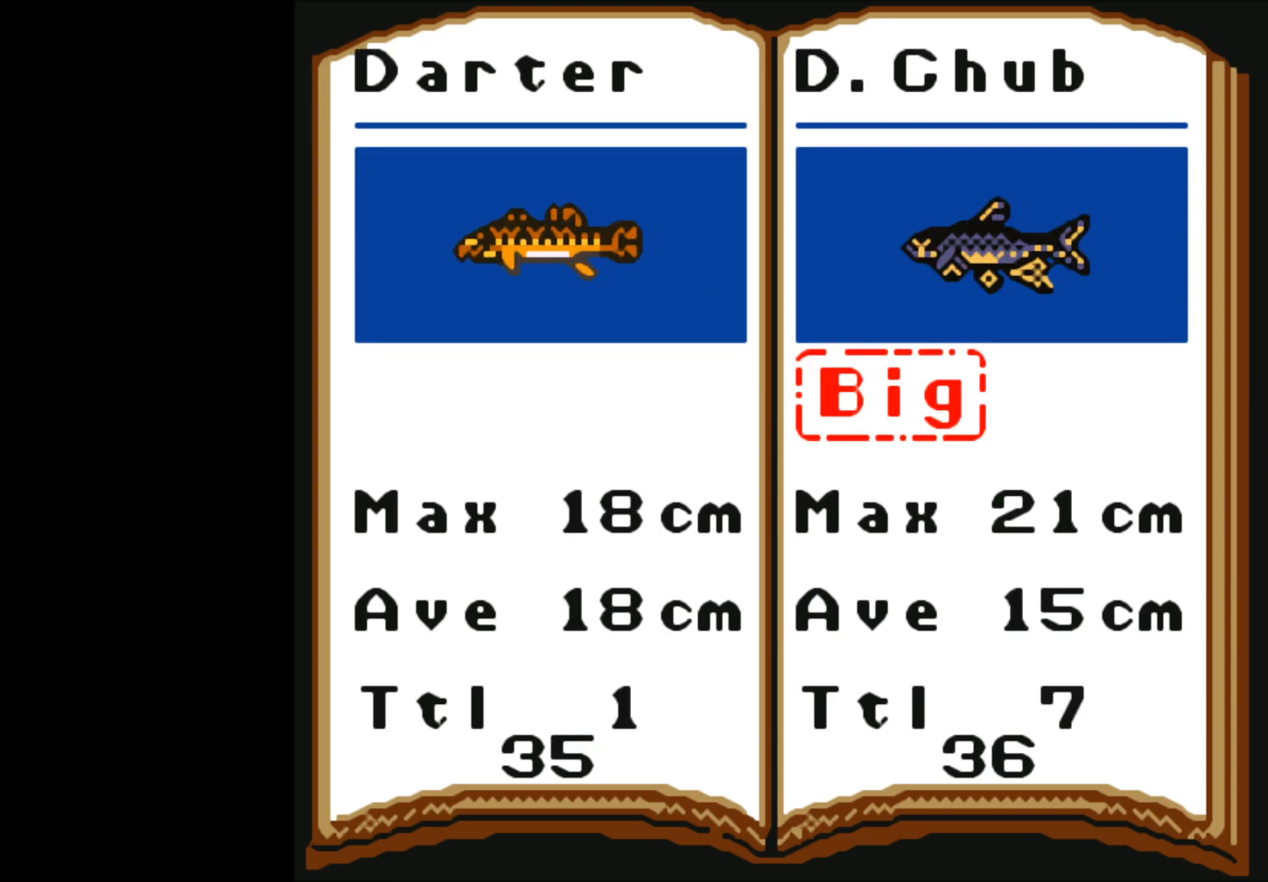
{"buttons": [], "left_stick": "center", "events": [[300, "left_stick", "right"], [467, "left_stick", "center"]]}
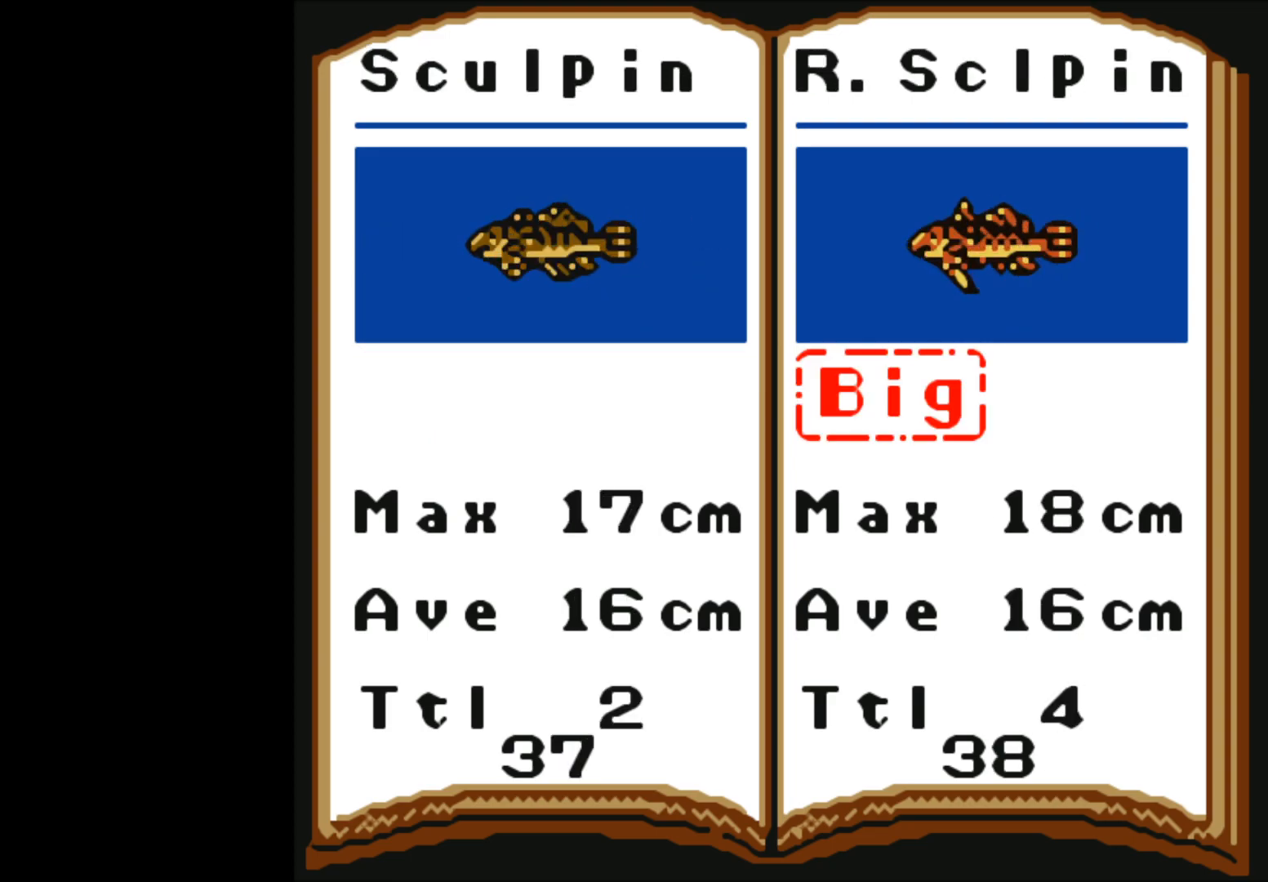
{"buttons": [], "left_stick": "right", "events": [[400, "left_stick", "right"]]}
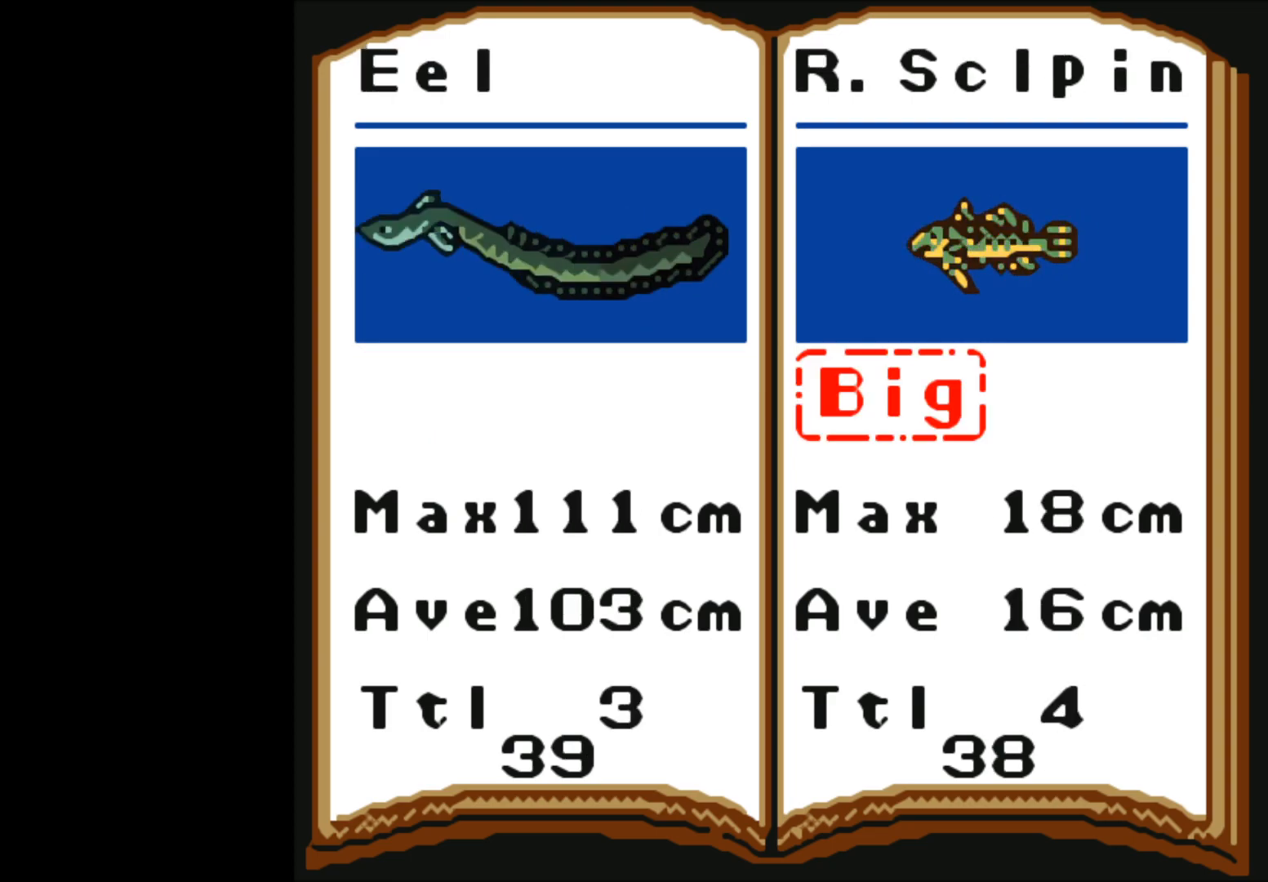
{"buttons": [], "left_stick": "center", "events": [[50, "left_stick", "center"]]}
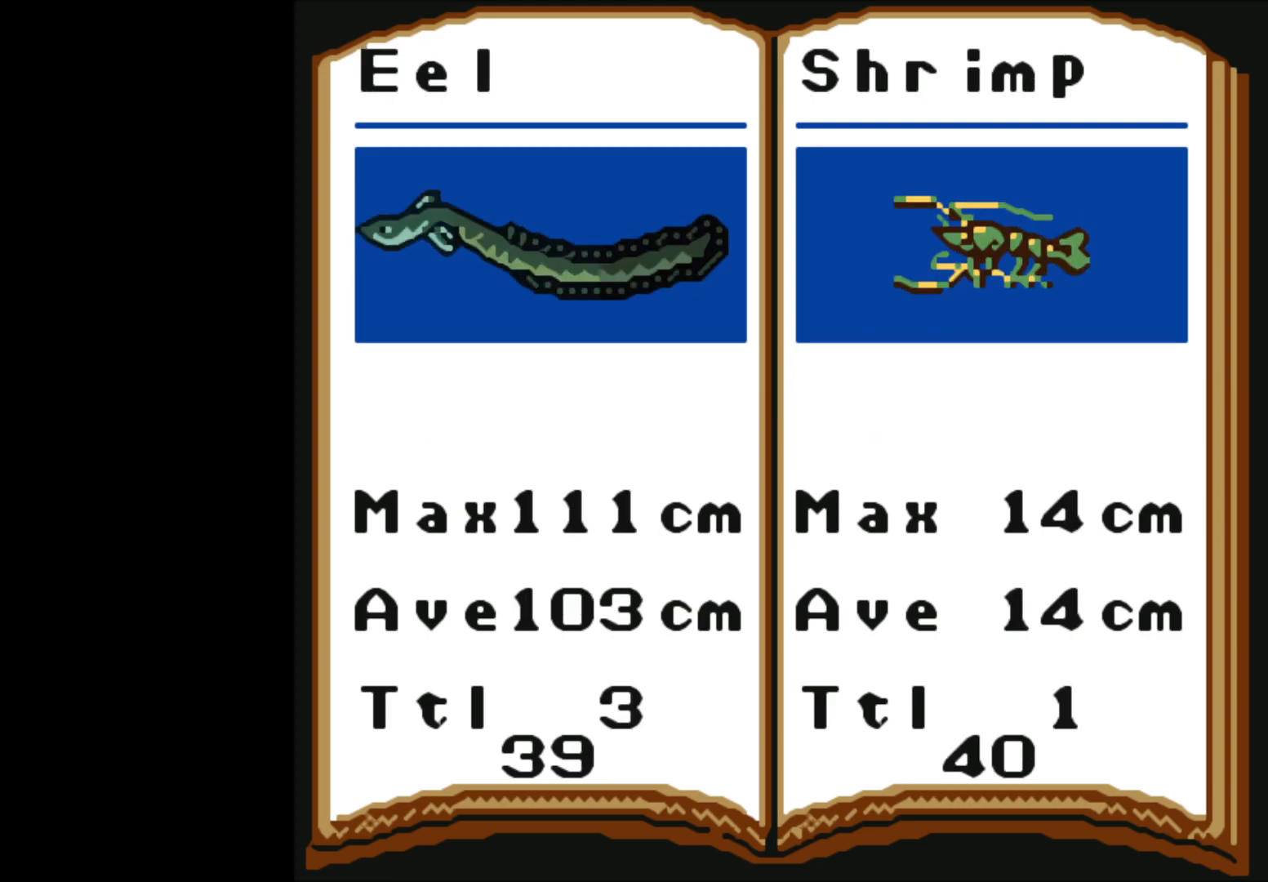
{"buttons": [], "left_stick": "center", "events": [[317, "left_stick", "right"], [433, "left_stick", "center"]]}